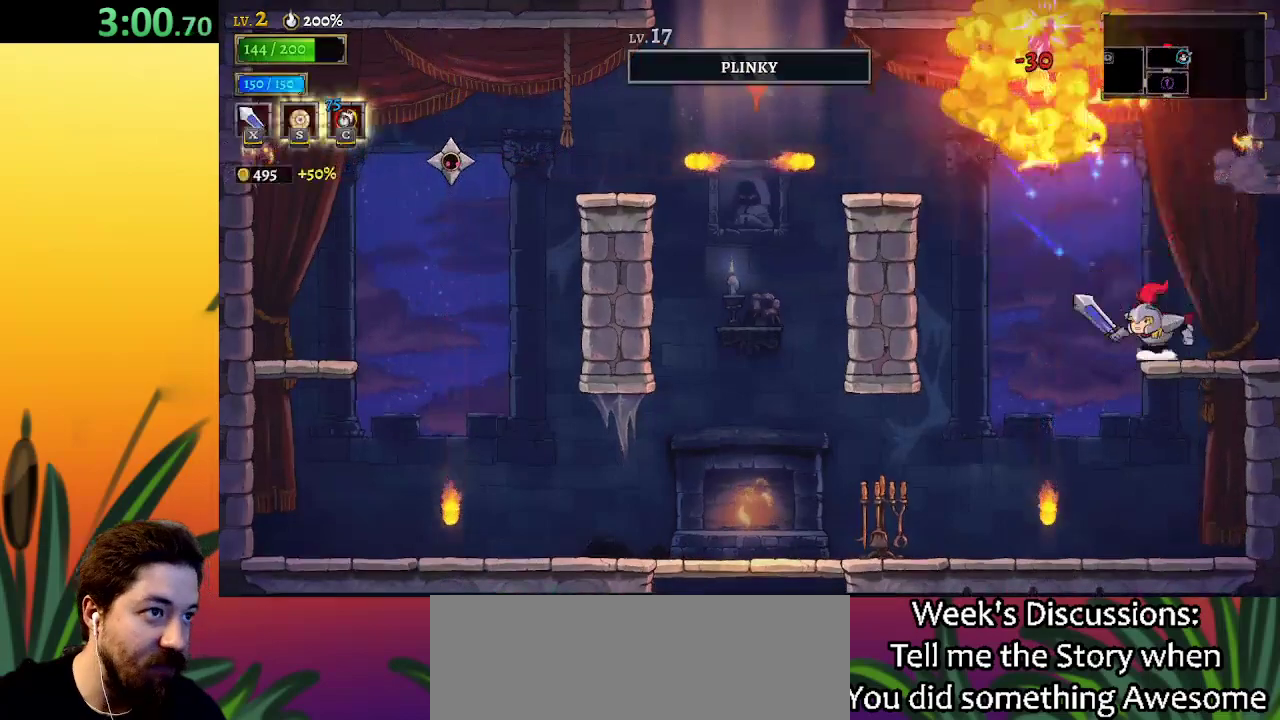
Gameplay with keyboard; each line is a JSON object with the keys held at the frame after it. "events" lists presses ("down") and releases ("up") of "a", "c", "d", "down", "left", "right", "s", "up", "x" and "z" between this image and that frame as [ms after this image, input, new state], when the widget could be followed in between. No other keys are recorded. Mouse input is not recorded.
{"keys": [], "events": []}
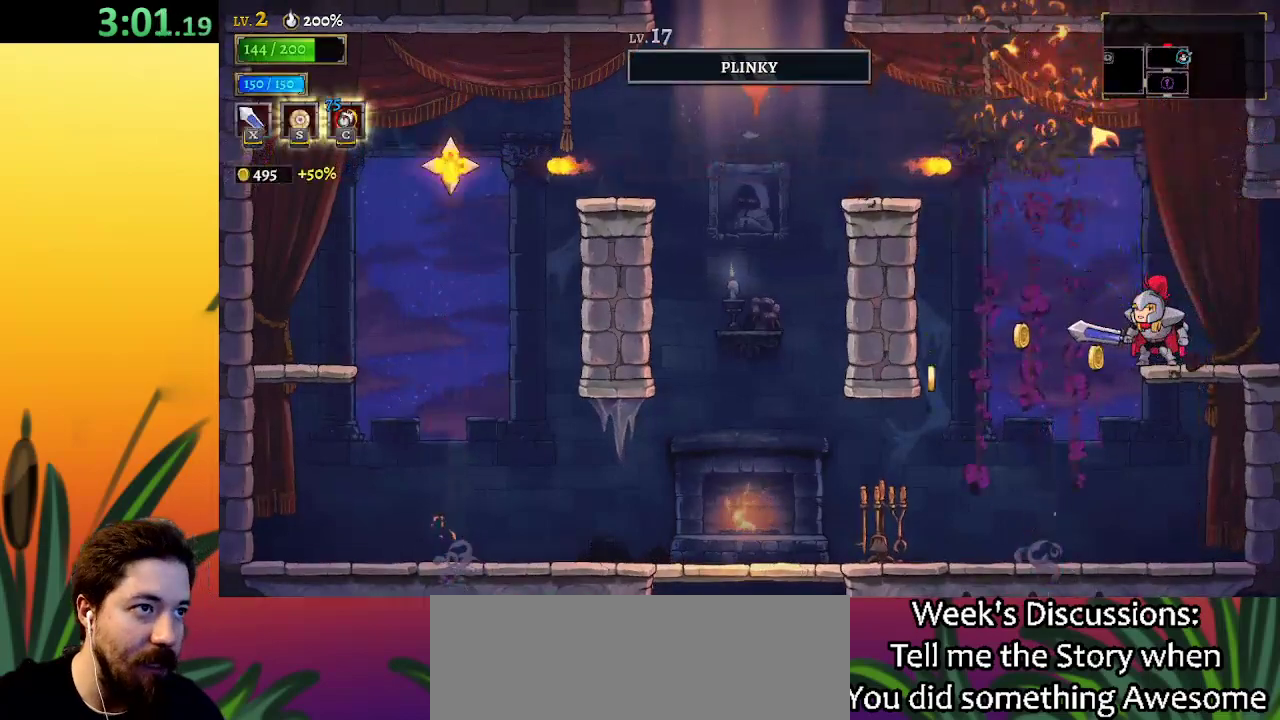
{"keys": ["left"], "events": [[83, "left", "down"]]}
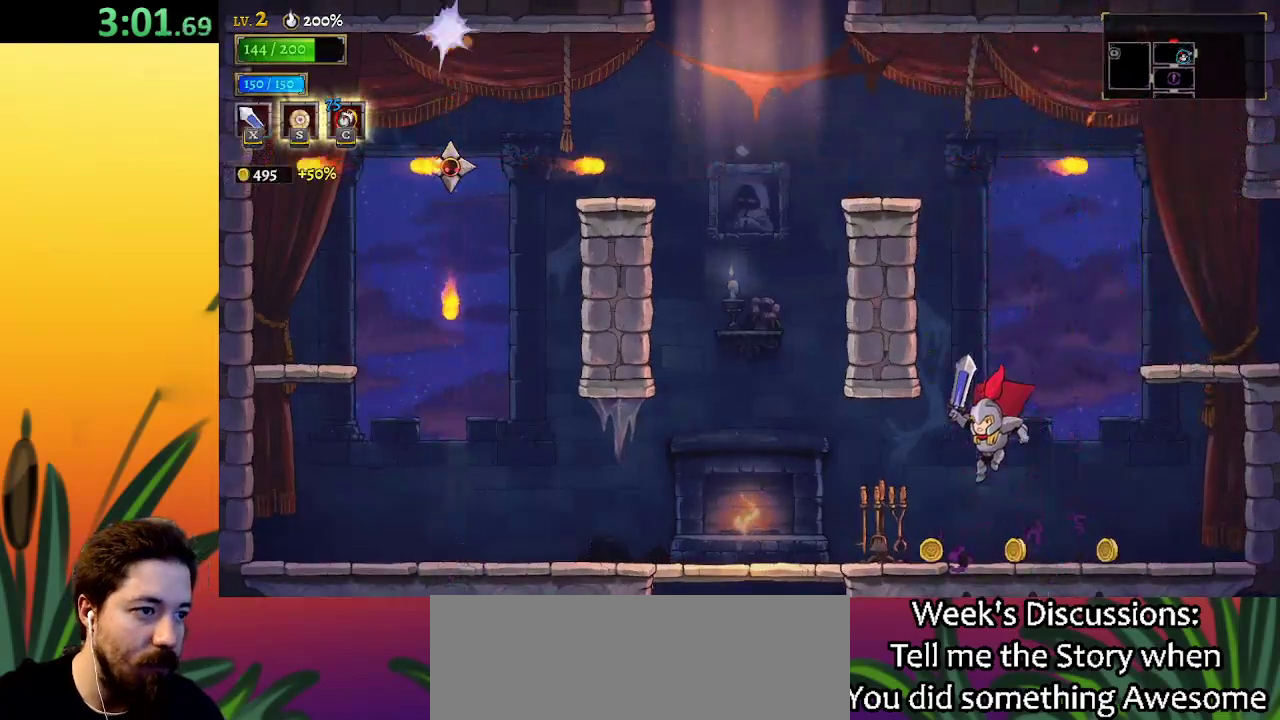
{"keys": ["right"], "events": [[167, "left", "up"], [200, "d", "down"], [267, "right", "down"], [367, "d", "up"]]}
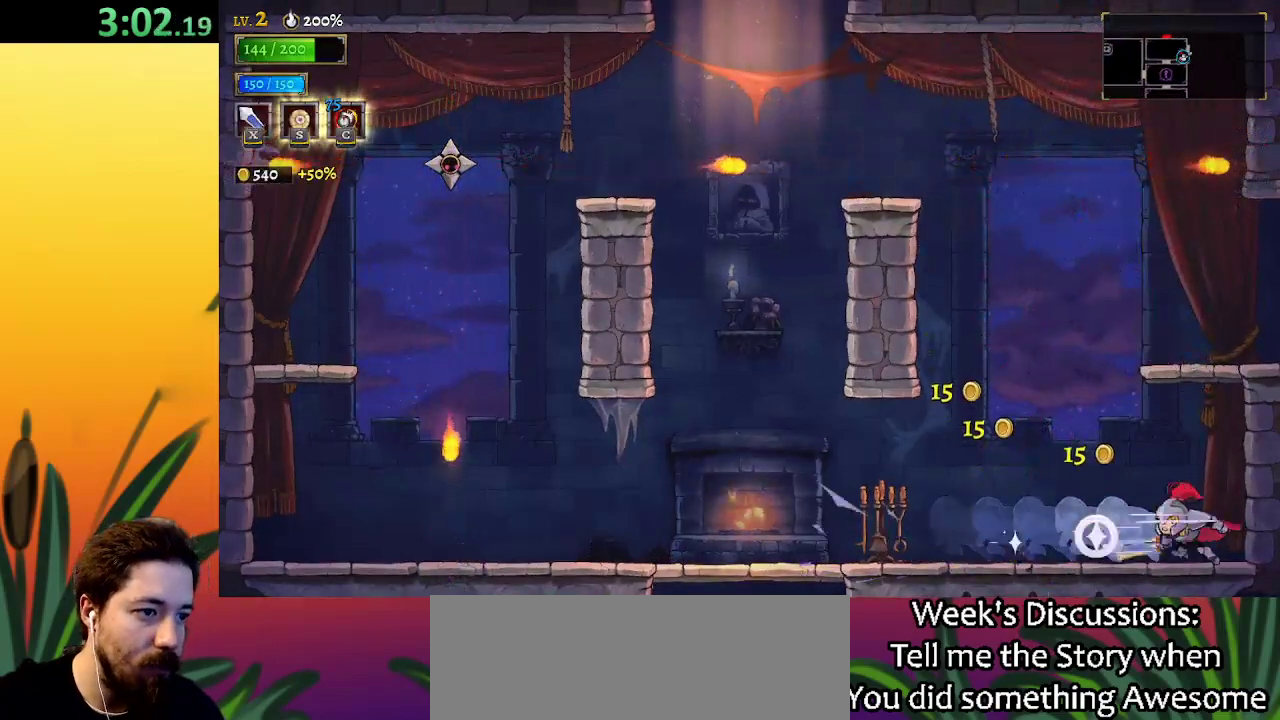
{"keys": ["left"], "events": [[100, "z", "down"], [133, "right", "up"], [467, "left", "down"], [467, "z", "up"]]}
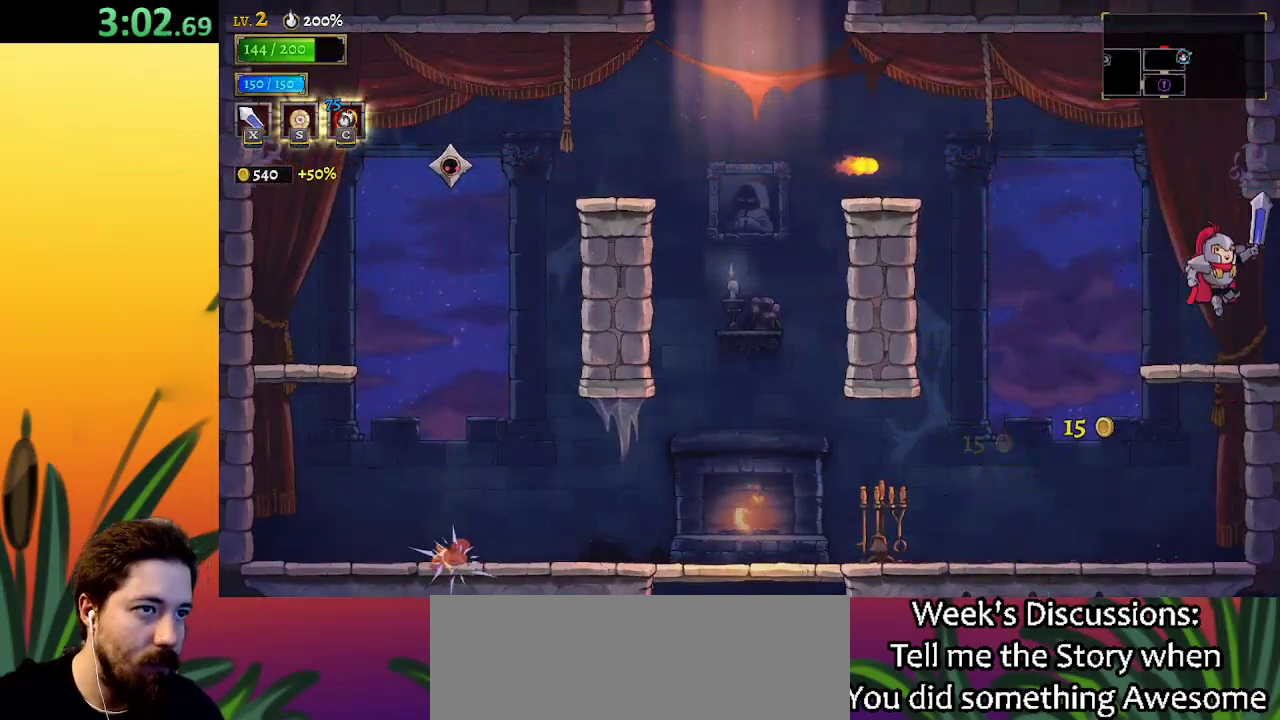
{"keys": [], "events": [[67, "left", "up"]]}
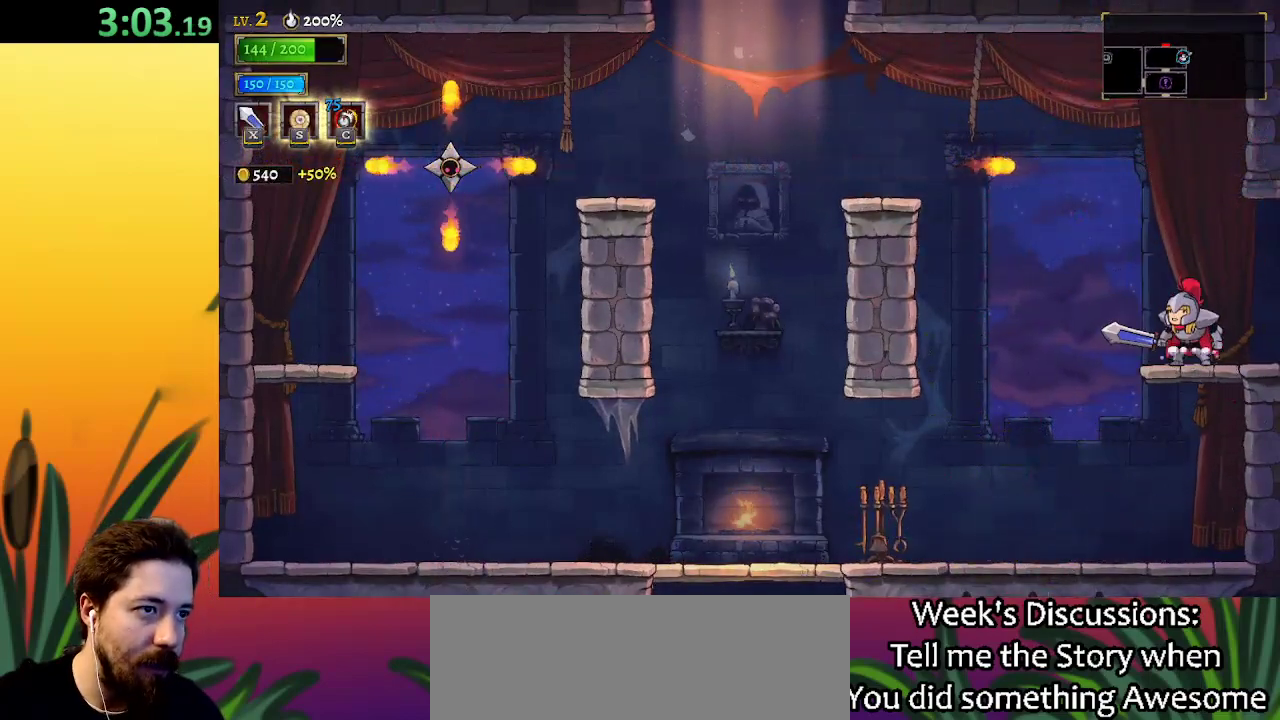
{"keys": ["left", "z"], "events": [[100, "left", "down"], [283, "z", "down"]]}
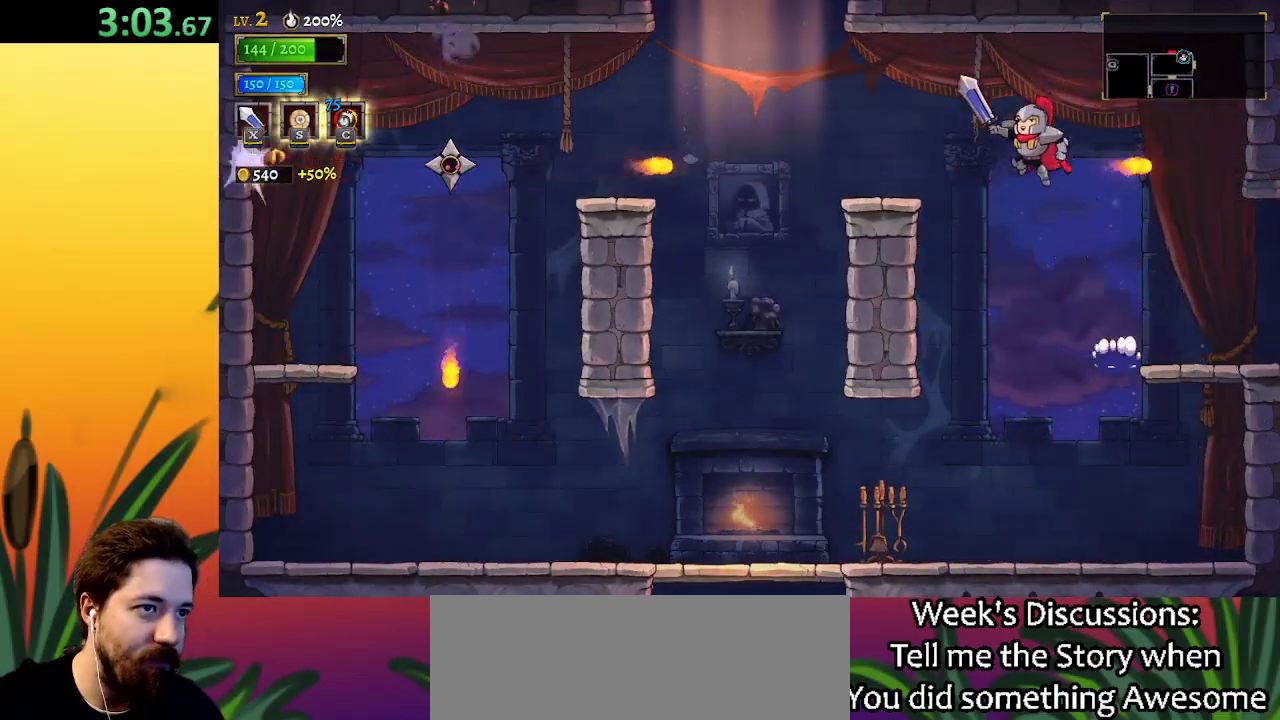
{"keys": ["left", "z"], "events": [[50, "z", "up"], [433, "z", "down"]]}
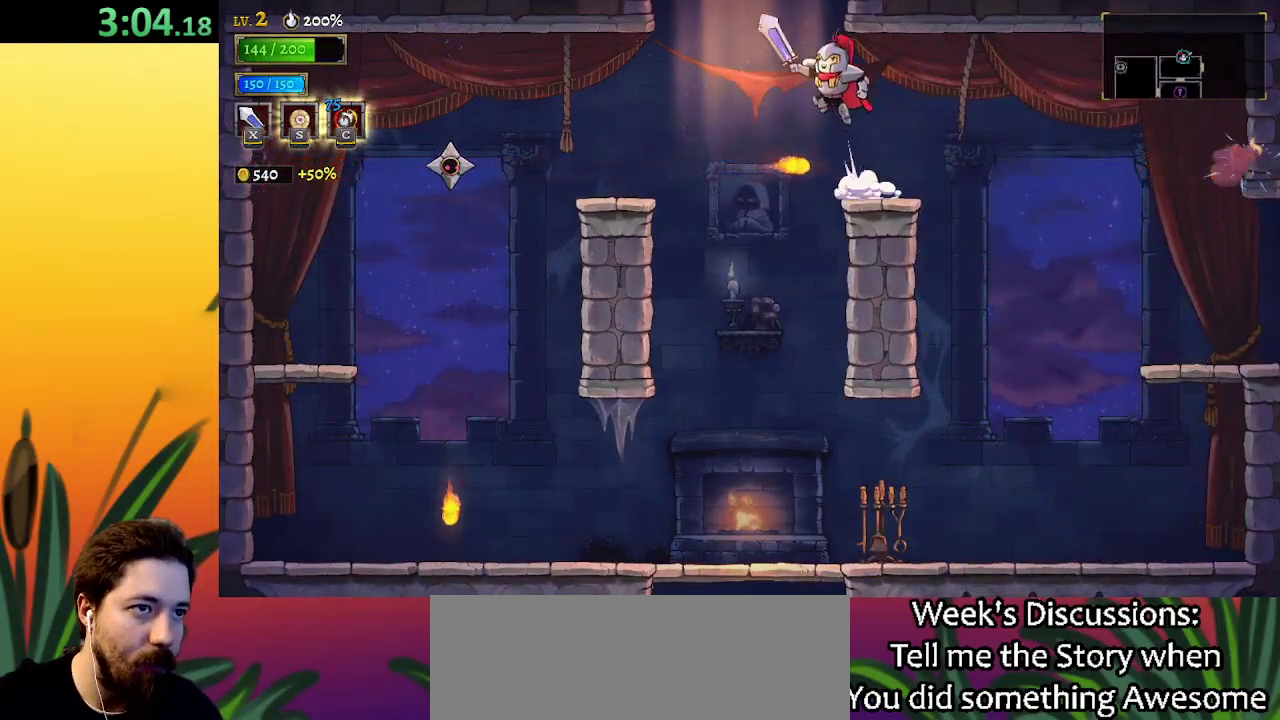
{"keys": [], "events": [[350, "left", "up"], [400, "z", "up"]]}
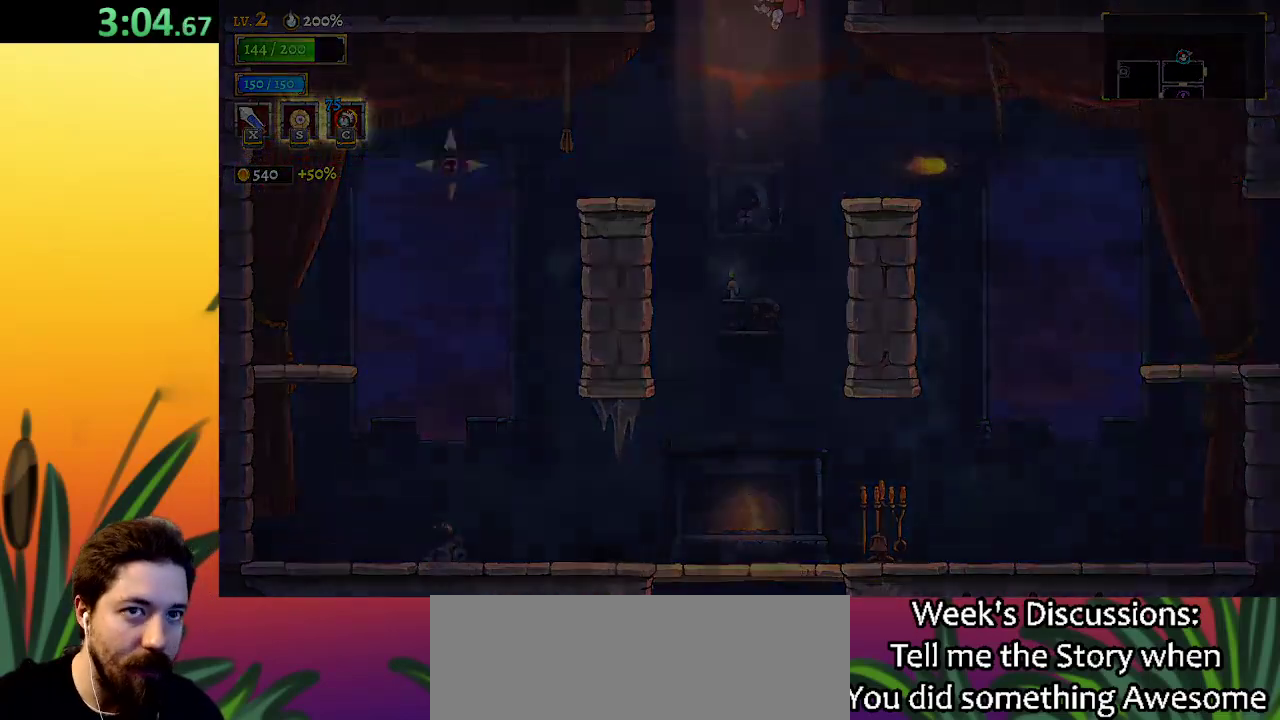
{"keys": [], "events": []}
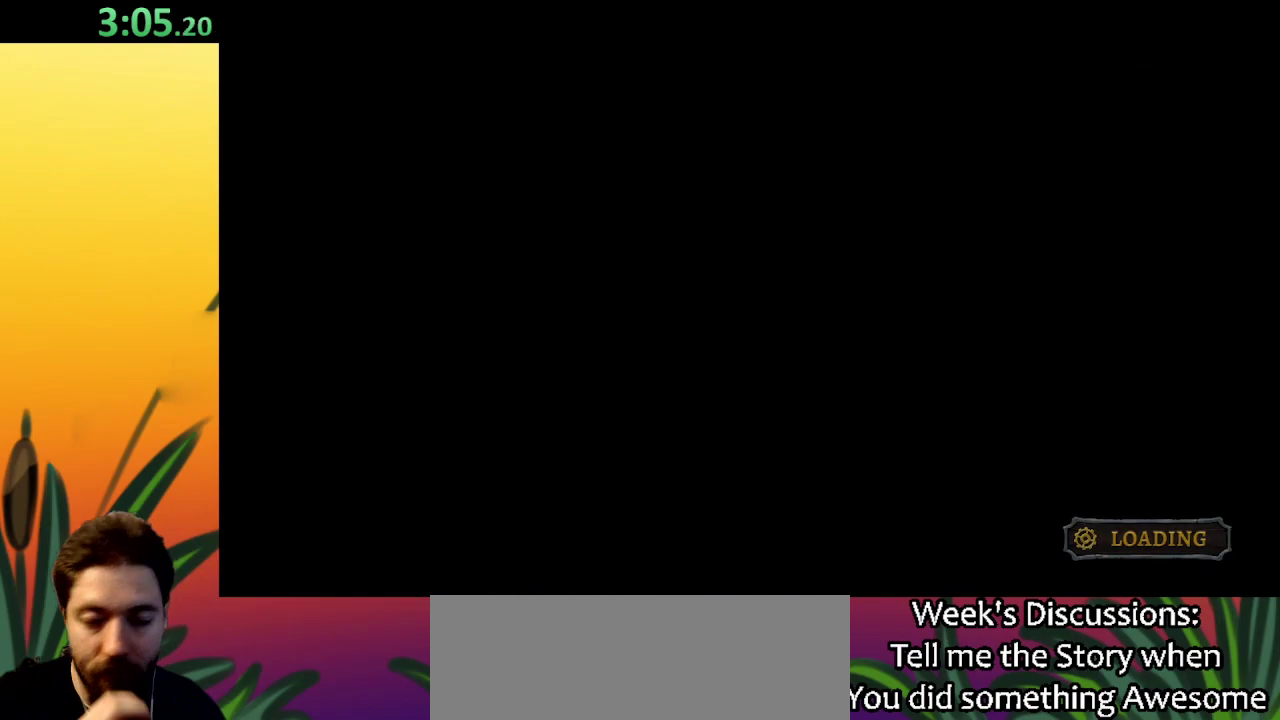
{"keys": [], "events": []}
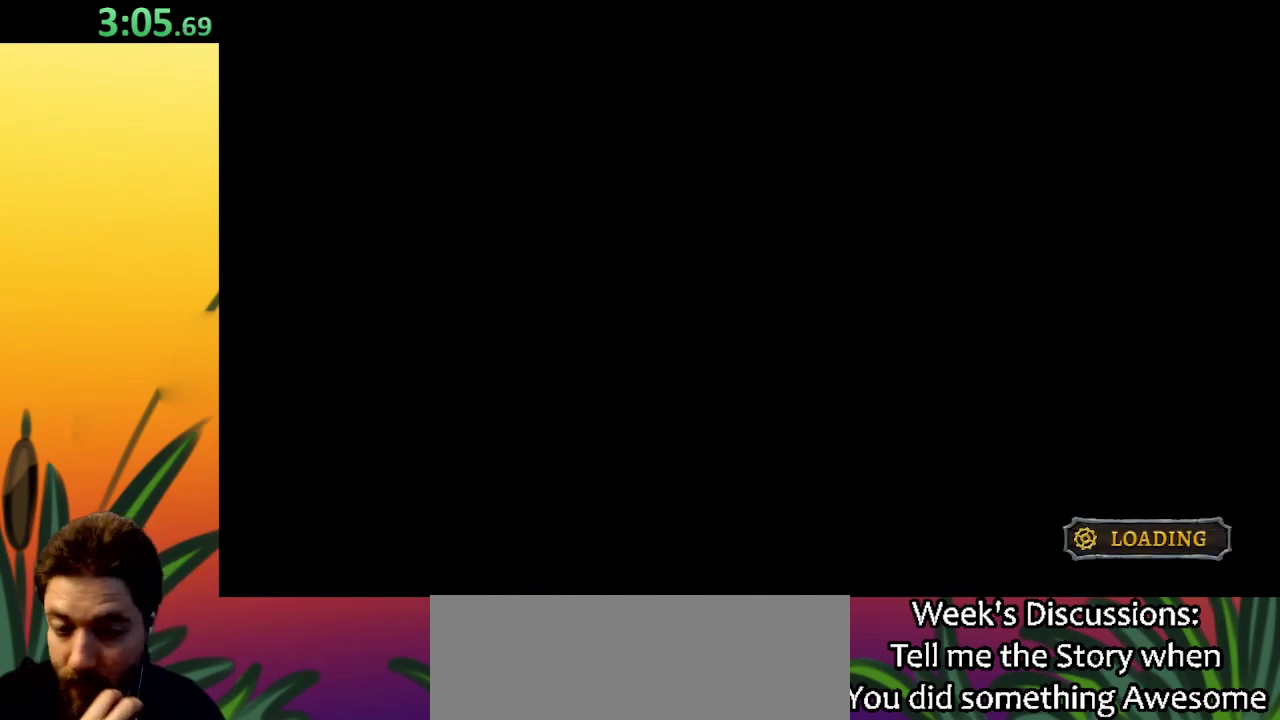
{"keys": [], "events": []}
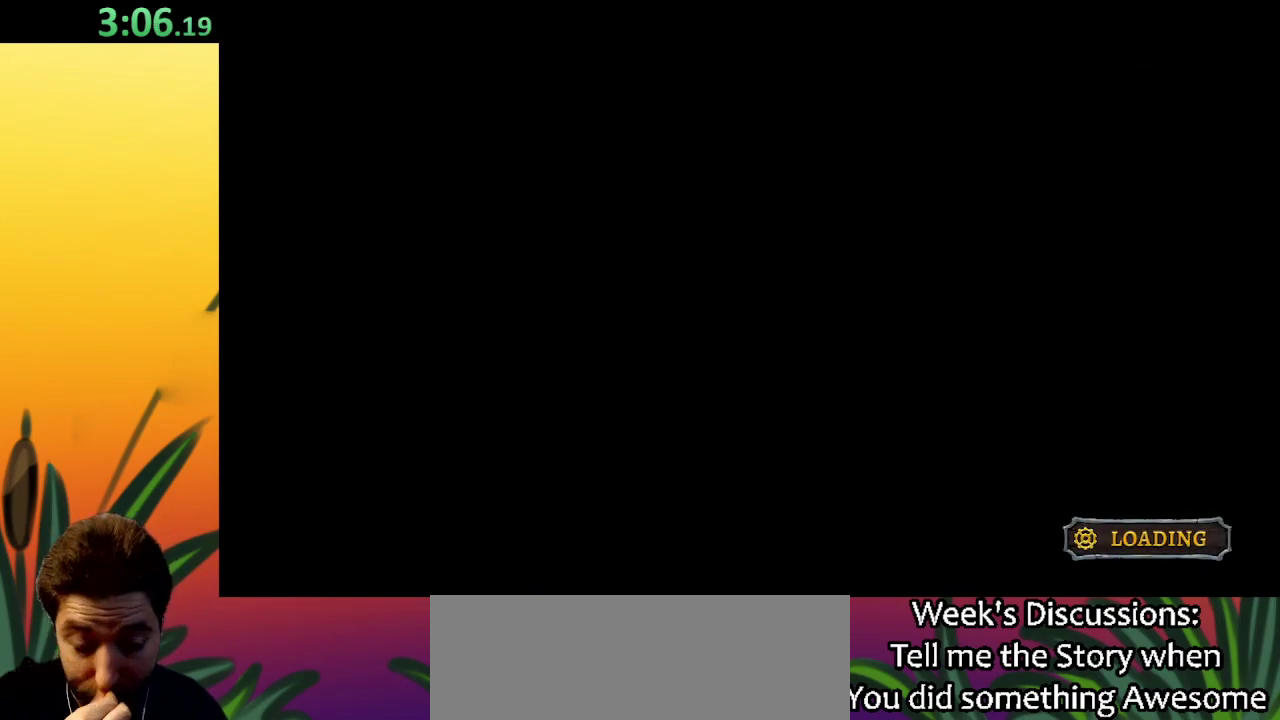
{"keys": [], "events": []}
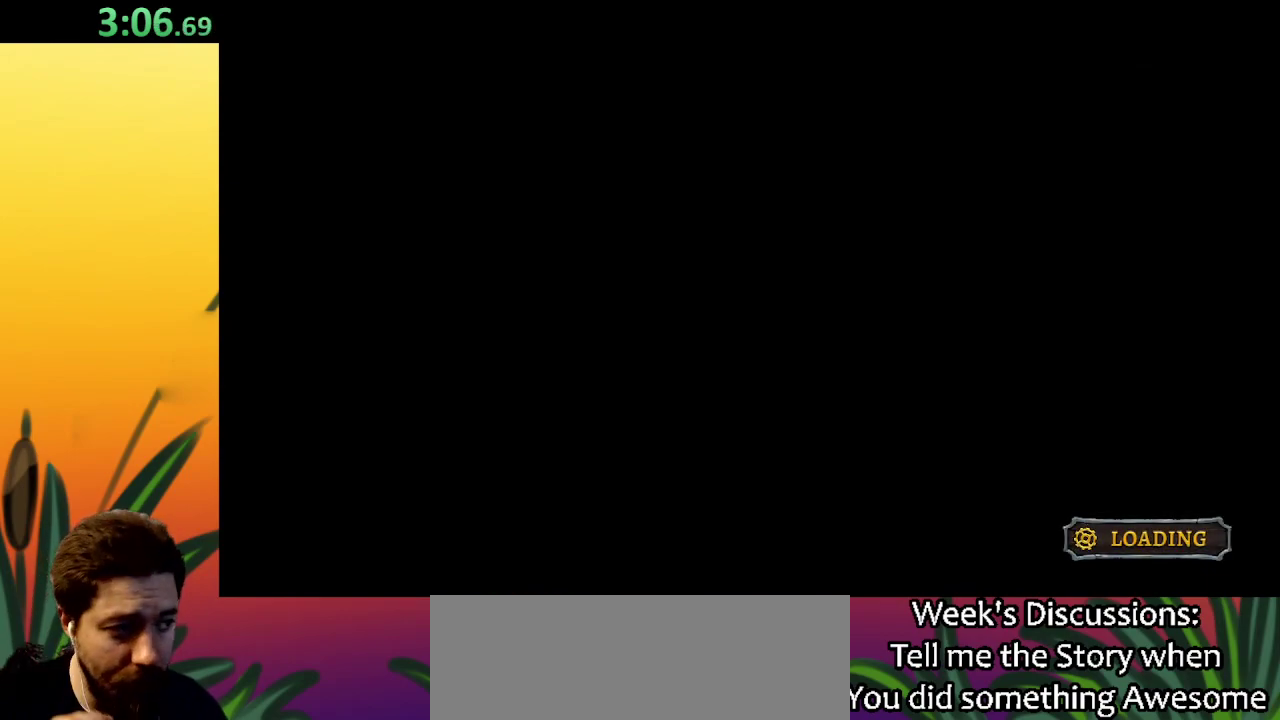
{"keys": [], "events": []}
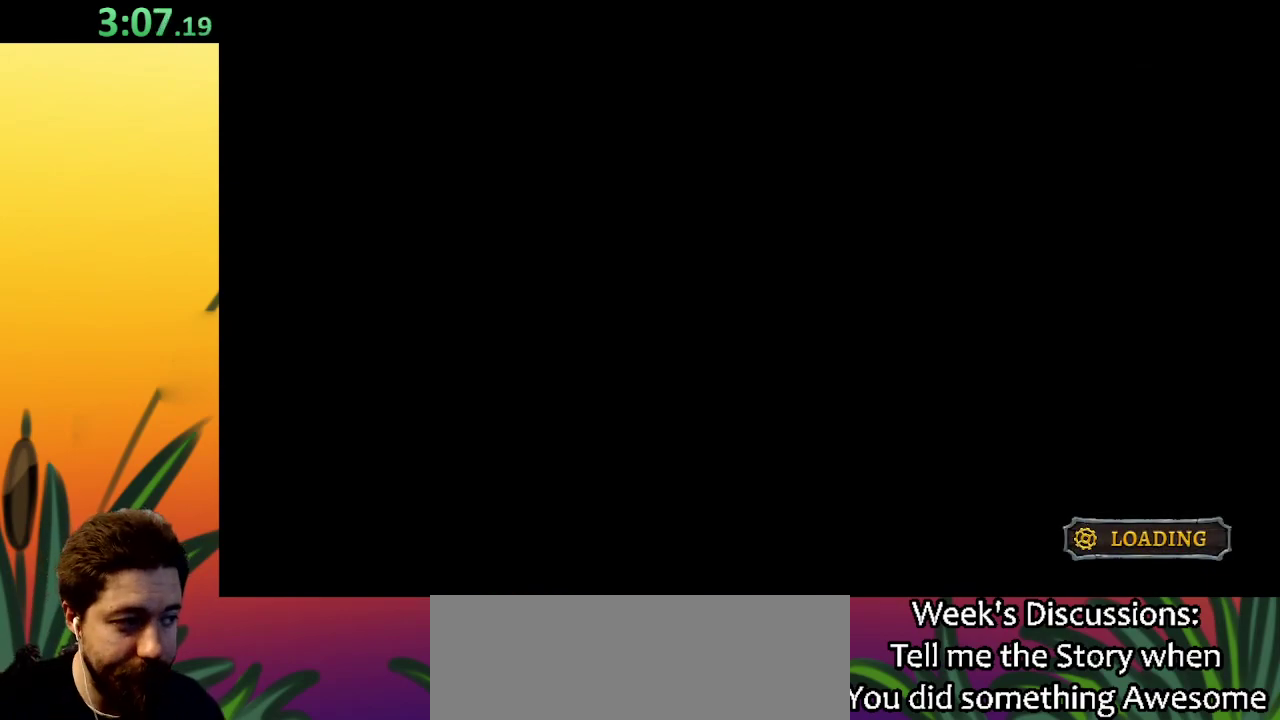
{"keys": [], "events": []}
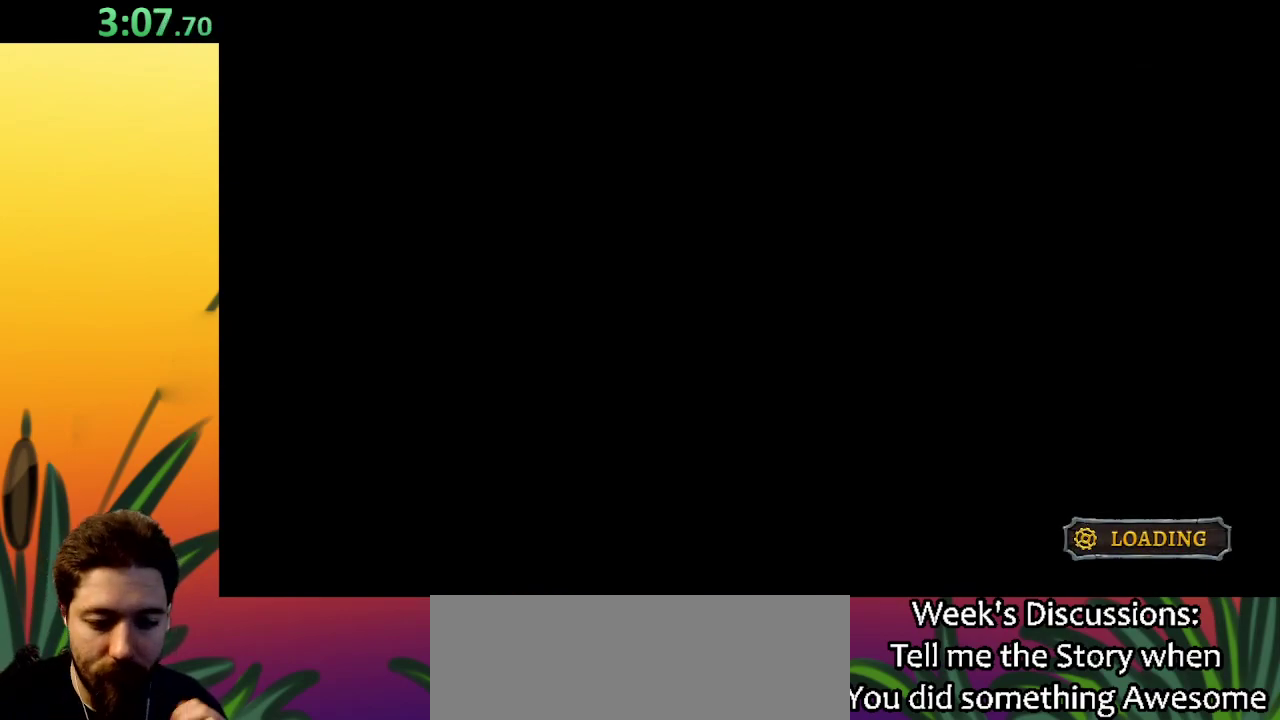
{"keys": [], "events": []}
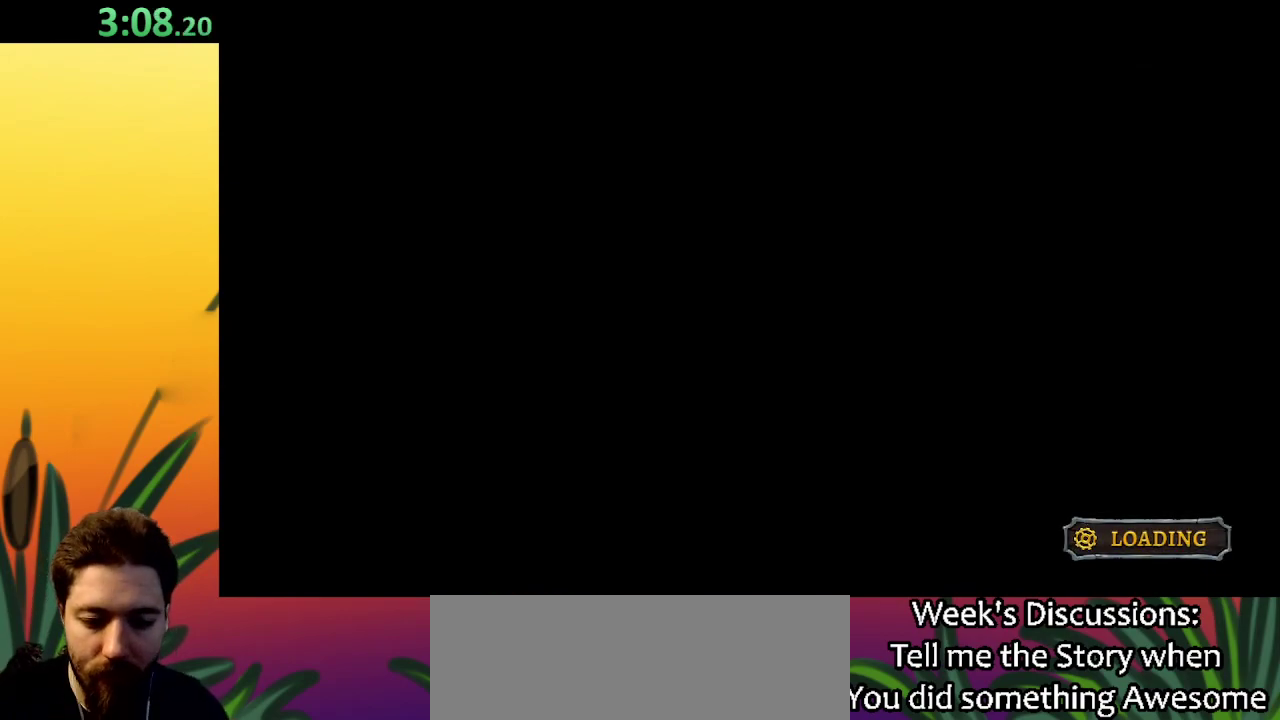
{"keys": [], "events": []}
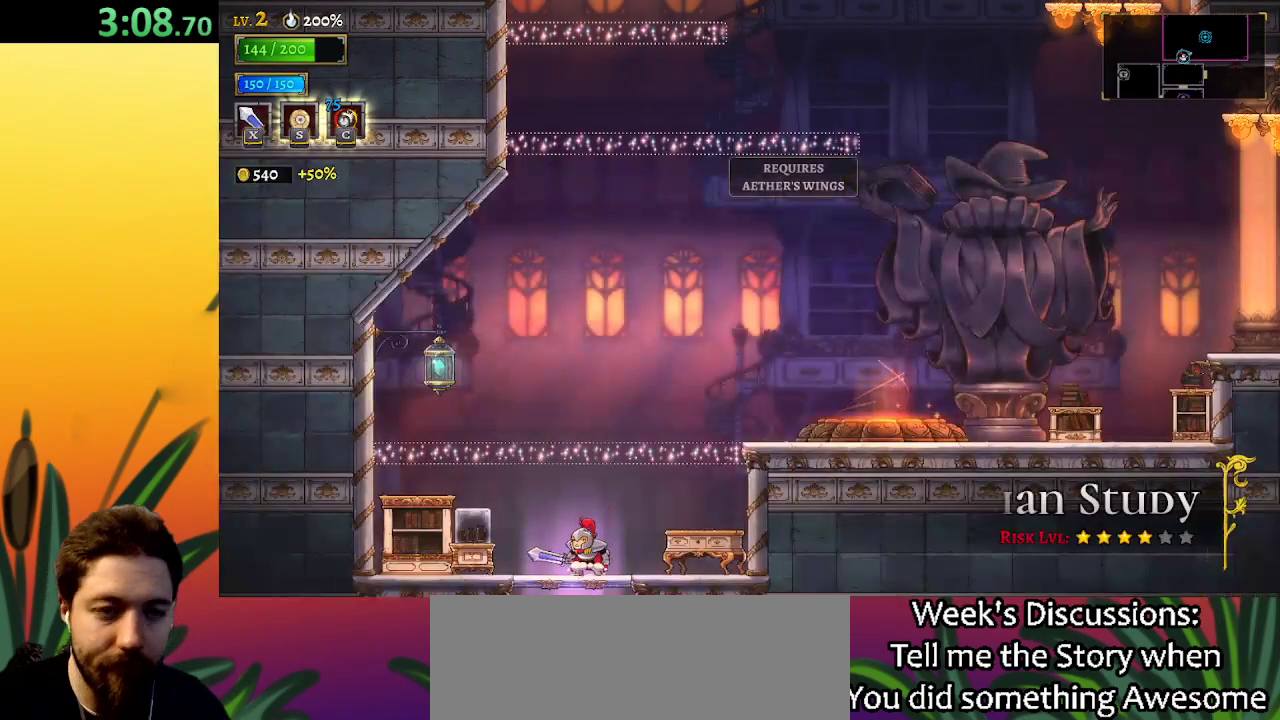
{"keys": ["right"], "events": [[100, "right", "down"], [183, "x", "down"], [283, "x", "up"]]}
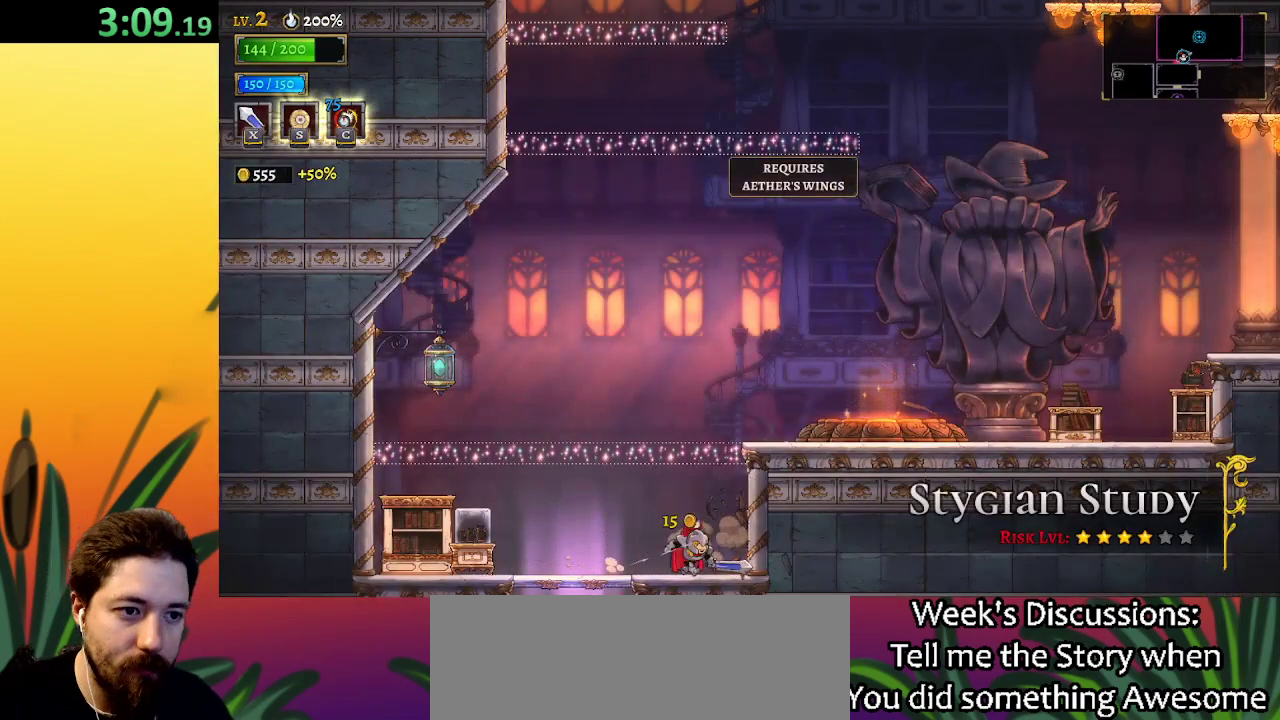
{"keys": ["a", "left"], "events": [[217, "right", "up"], [317, "left", "down"], [400, "a", "down"]]}
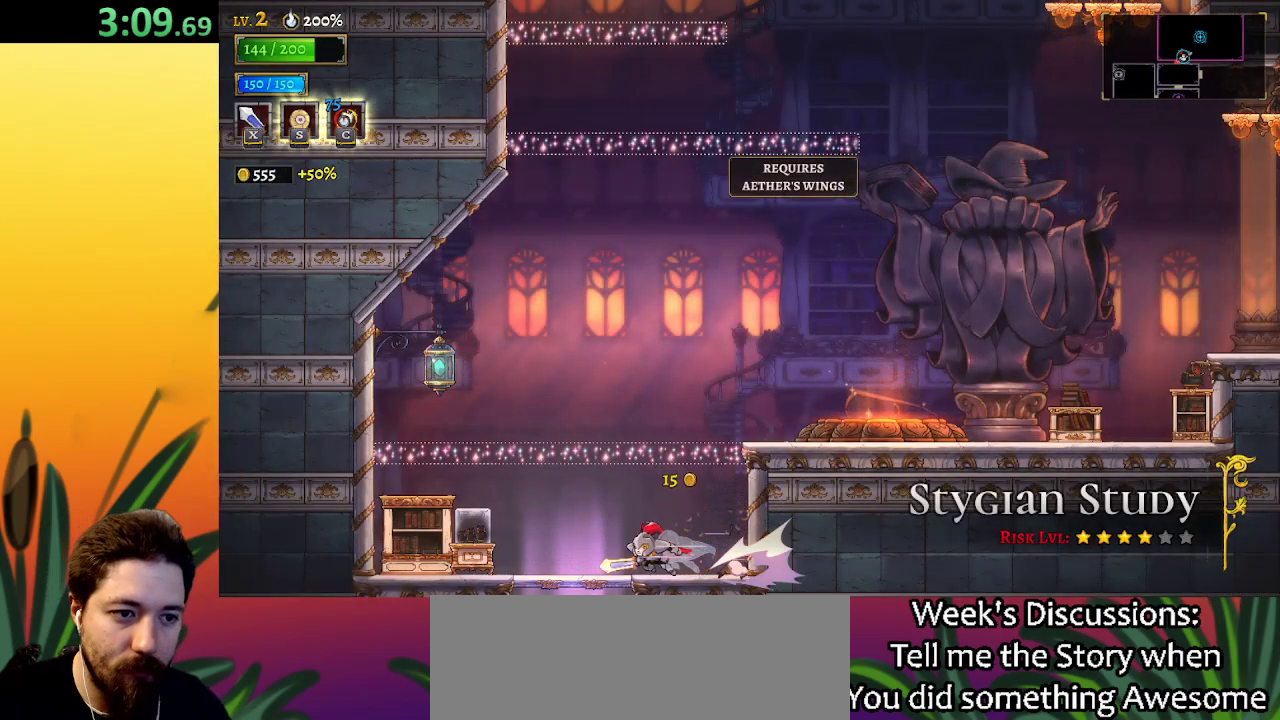
{"keys": ["left"], "events": [[50, "x", "down"], [233, "a", "up"], [233, "x", "up"]]}
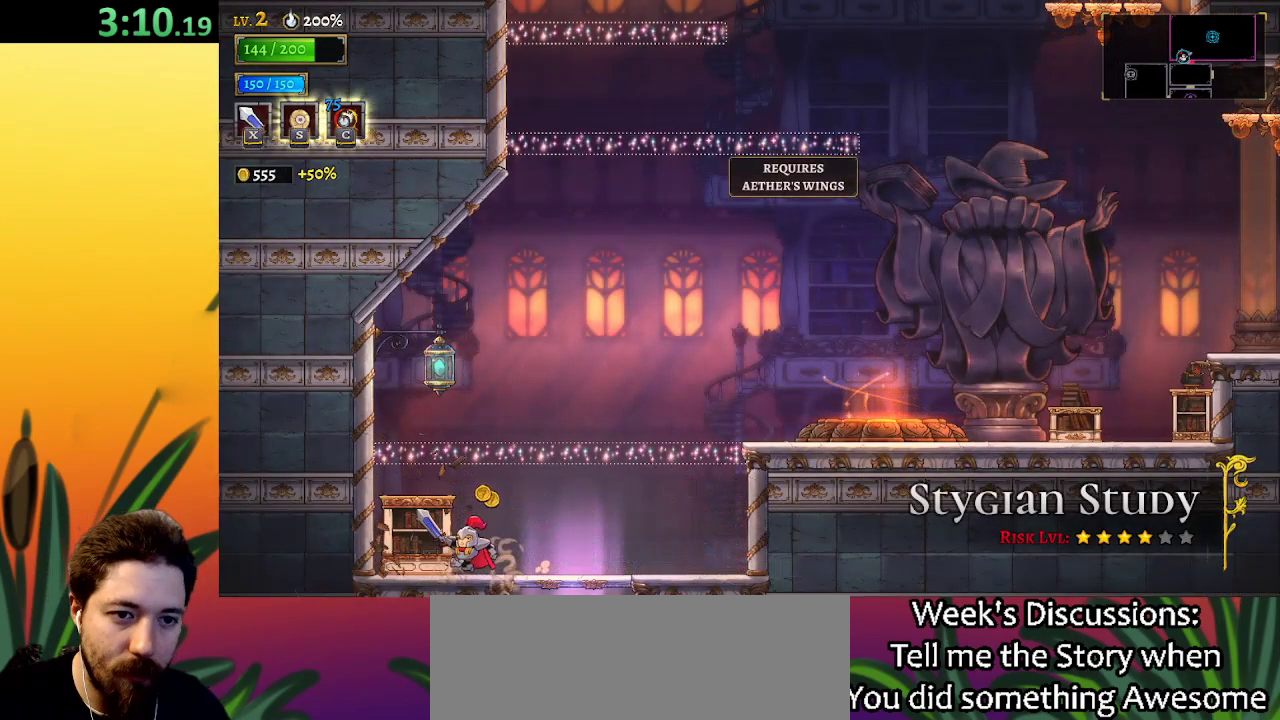
{"keys": ["down", "right"], "events": [[100, "left", "up"], [150, "right", "down"], [483, "down", "down"]]}
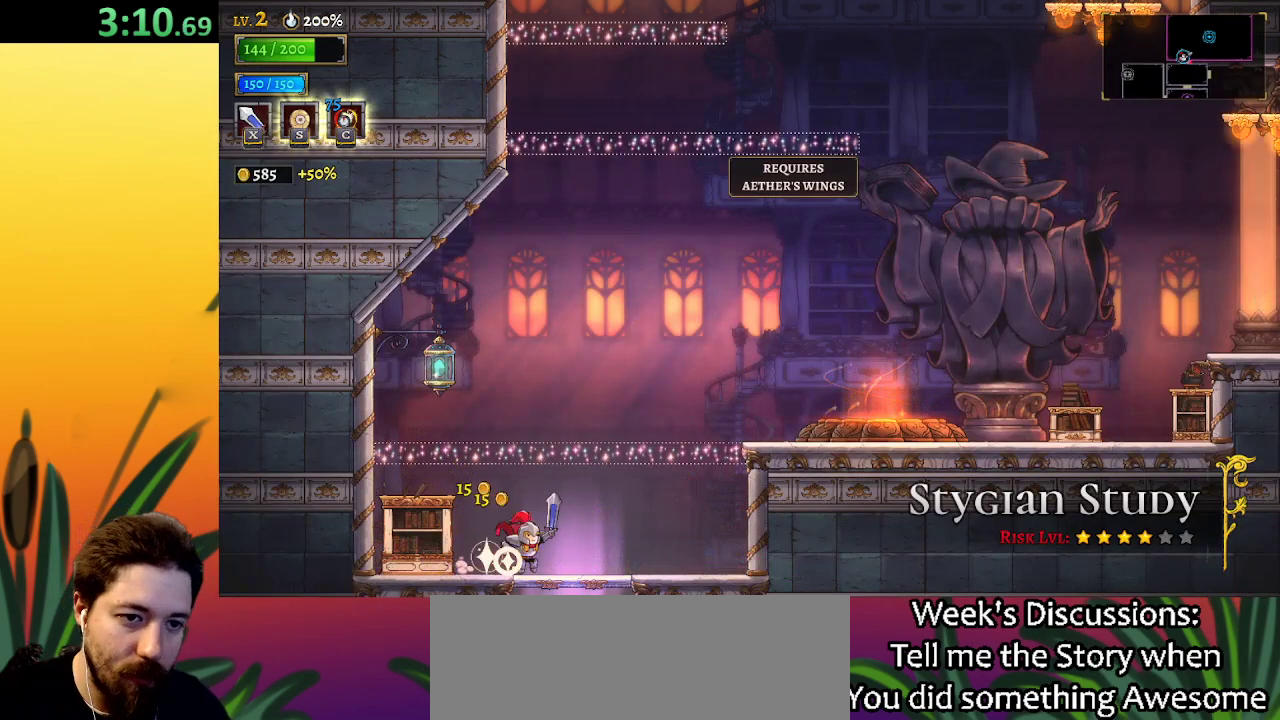
{"keys": [], "events": [[300, "right", "up"], [400, "down", "up"]]}
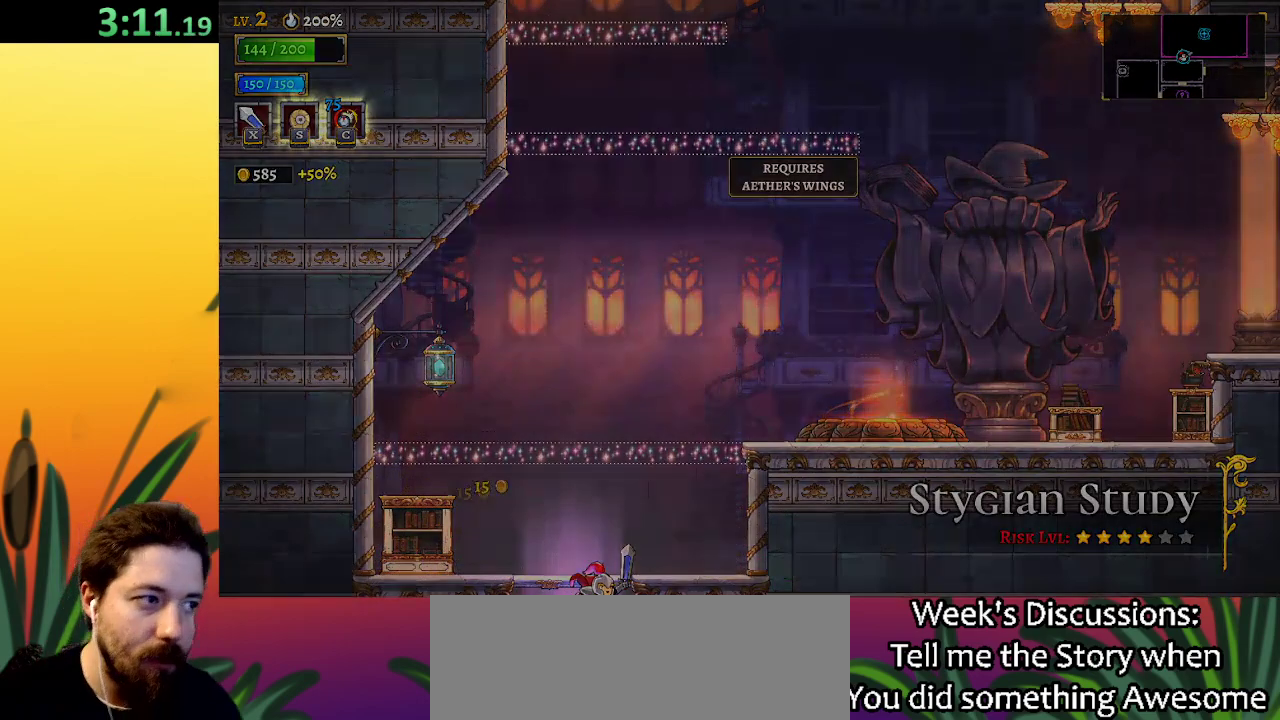
{"keys": [], "events": []}
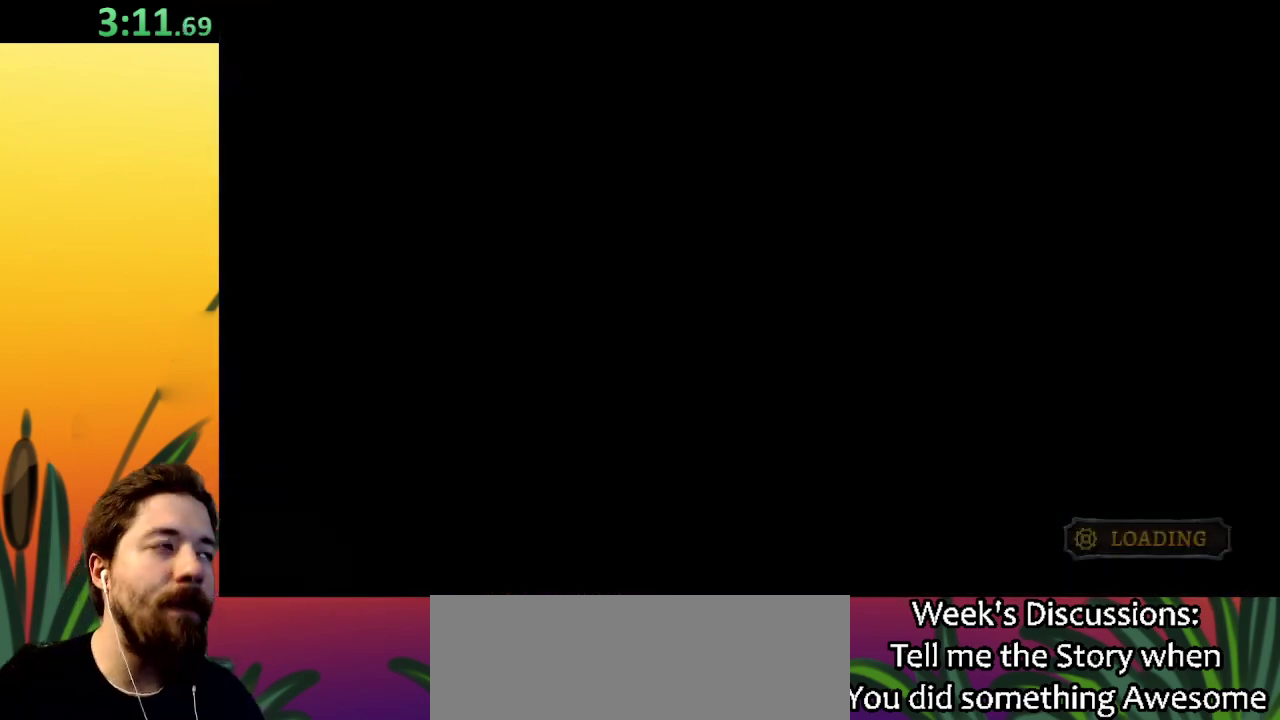
{"keys": [], "events": []}
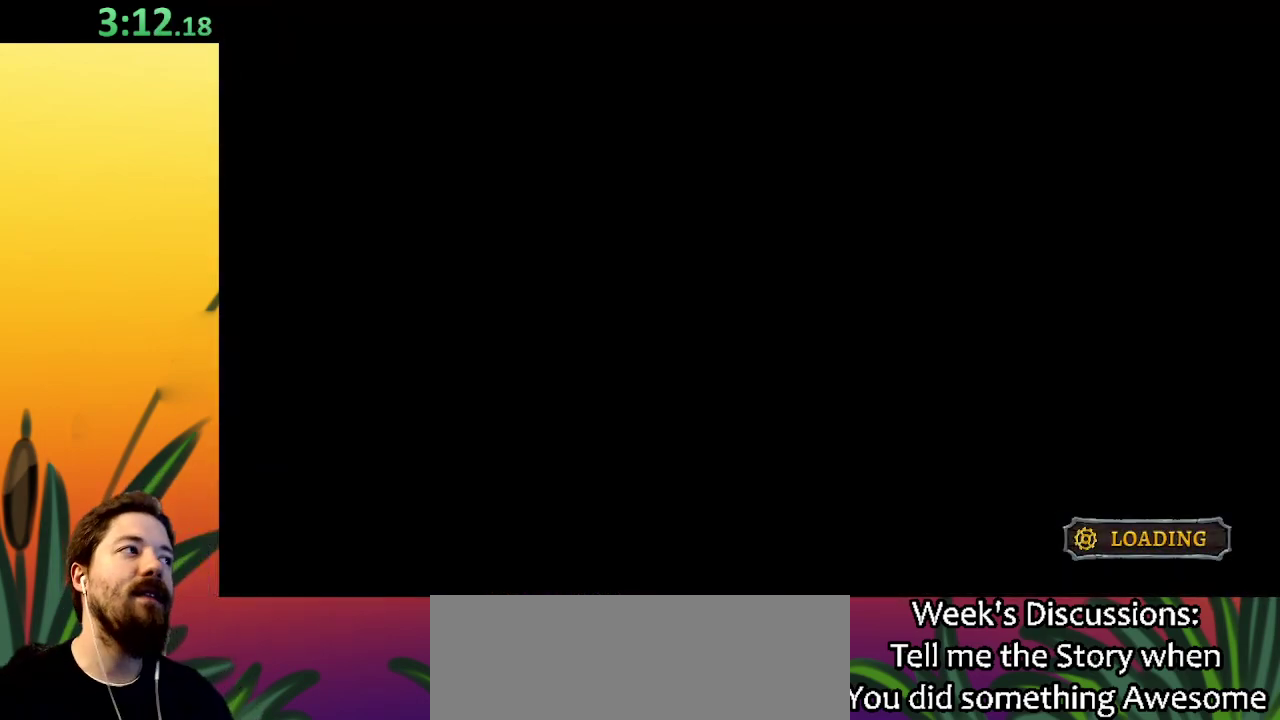
{"keys": [], "events": []}
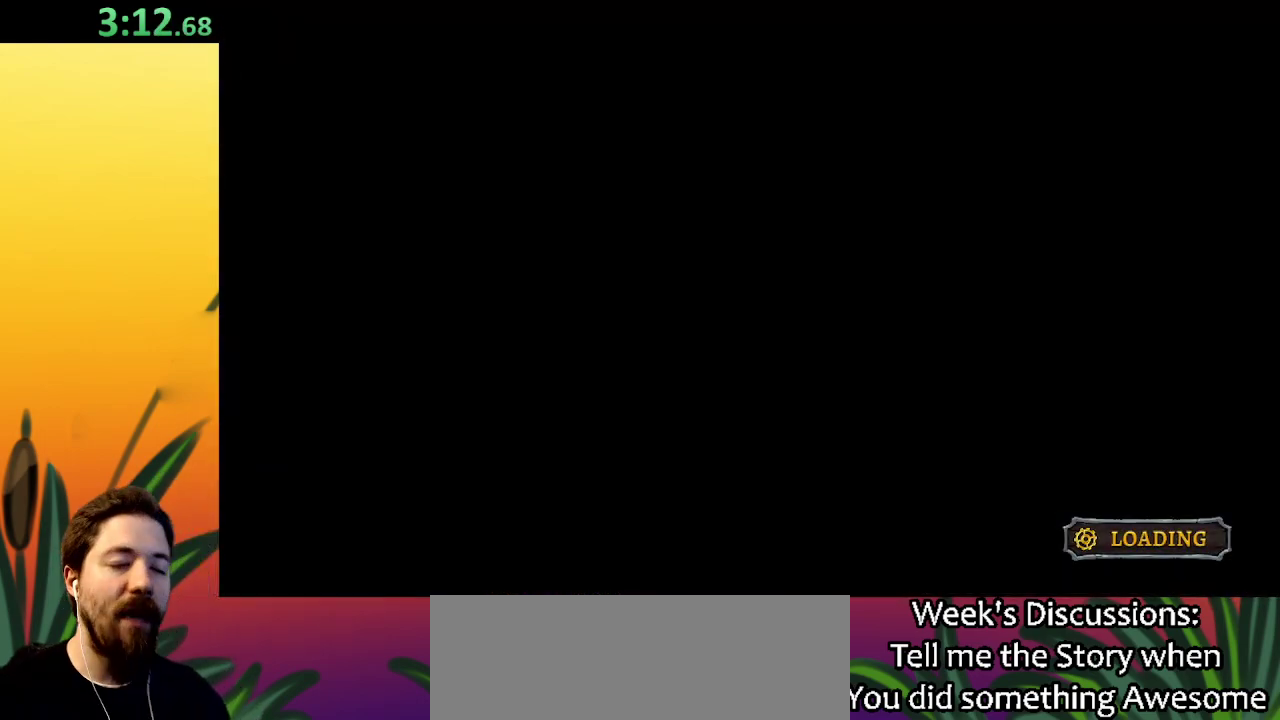
{"keys": [], "events": []}
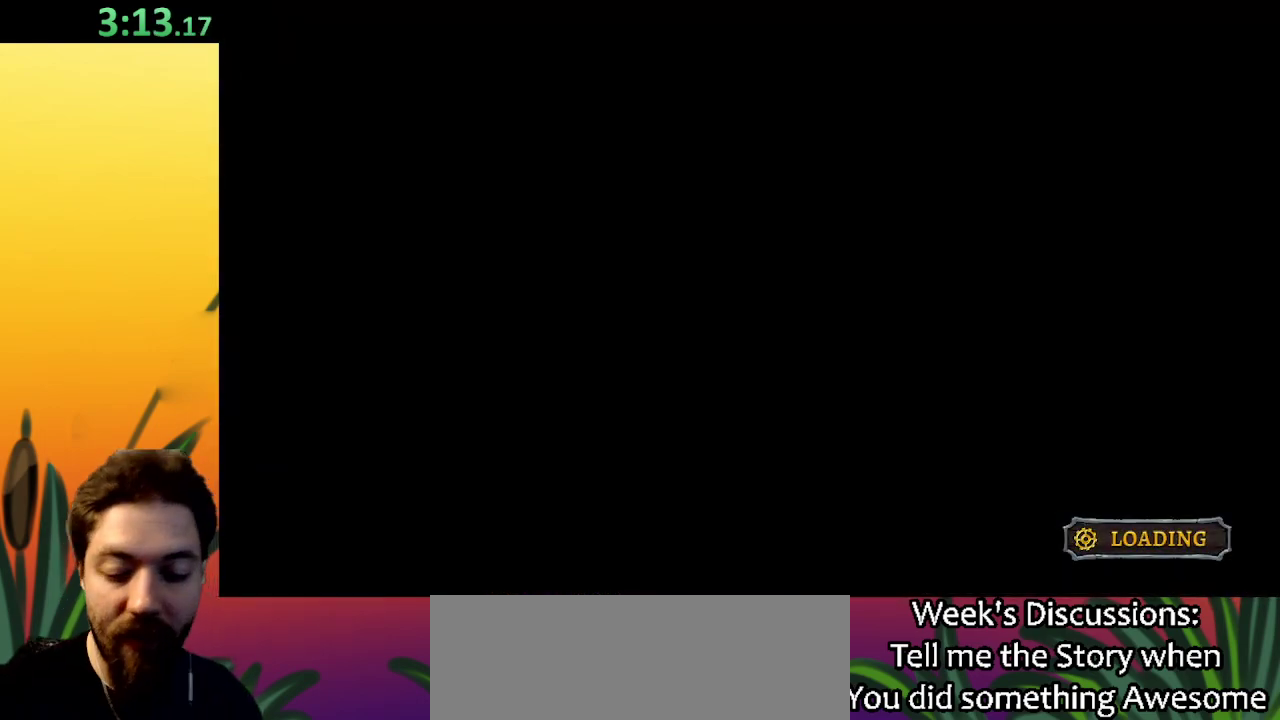
{"keys": ["right"], "events": [[400, "right", "down"]]}
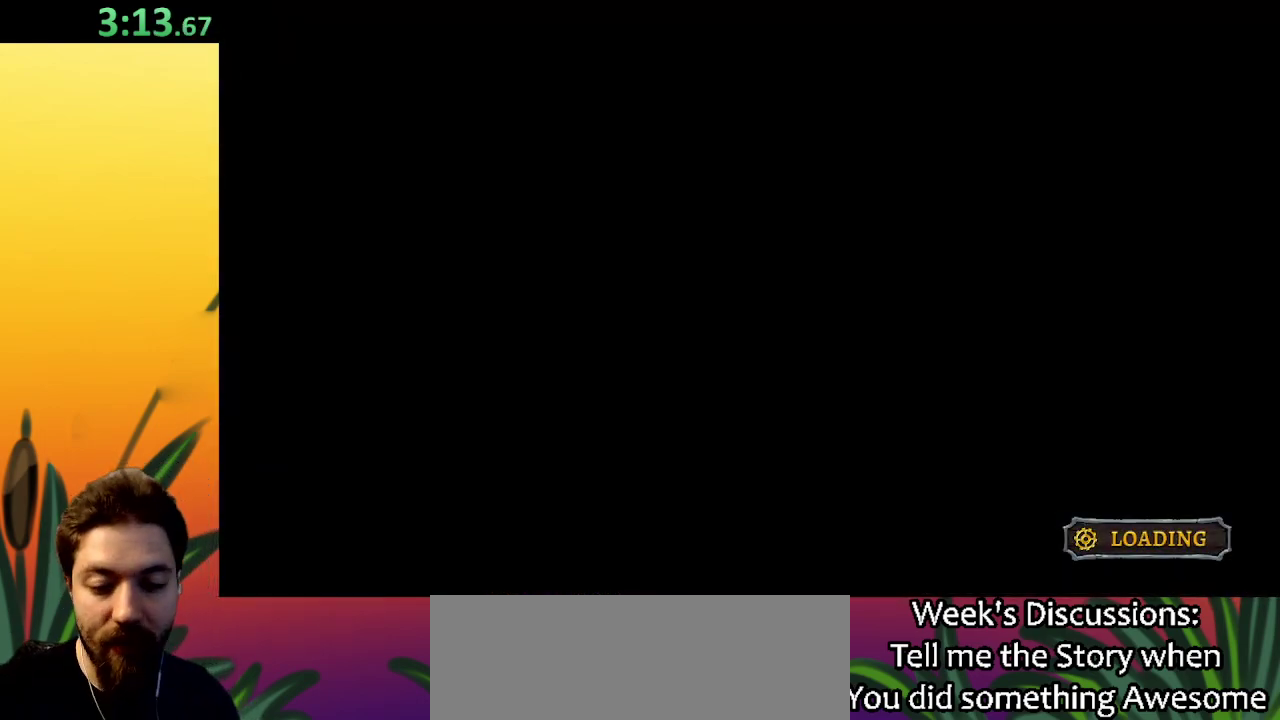
{"keys": ["right"], "events": []}
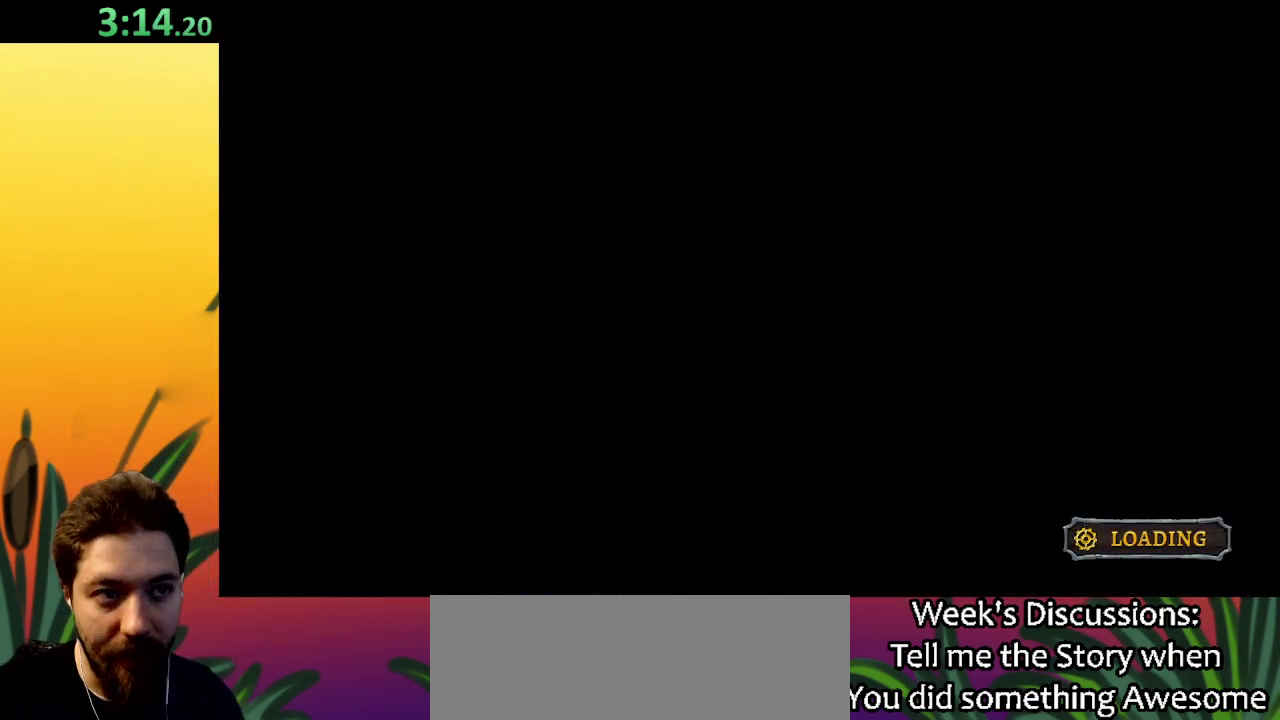
{"keys": ["right"], "events": []}